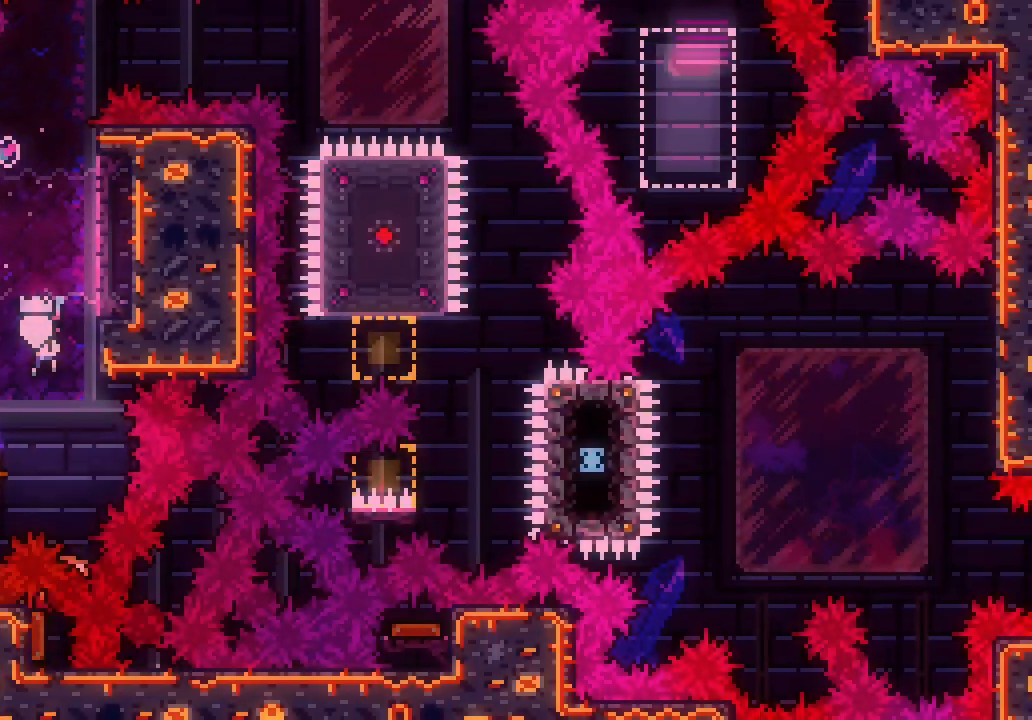
Gameplay with keyboard; each line is a JSON object with the keys held at the frame after it. "events" lists presses ("down") and releases ("up") of "dash", "demo", "down", "jump", "jump2", "jump3", "left", "right" and "up" between this image and that frame as [ms after this image, input, new state], when the widget could be followed in between. No other keys are recorded. Mouse input is not recorded. Key names are as the overlay labels them; some are game actions (e.g. jump) rather than physical keys. Not read: grab.
{"keys": ["up"], "events": [[67, "right", "down"], [250, "jump3", "up"], [250, "up", "down"], [300, "right", "up"]]}
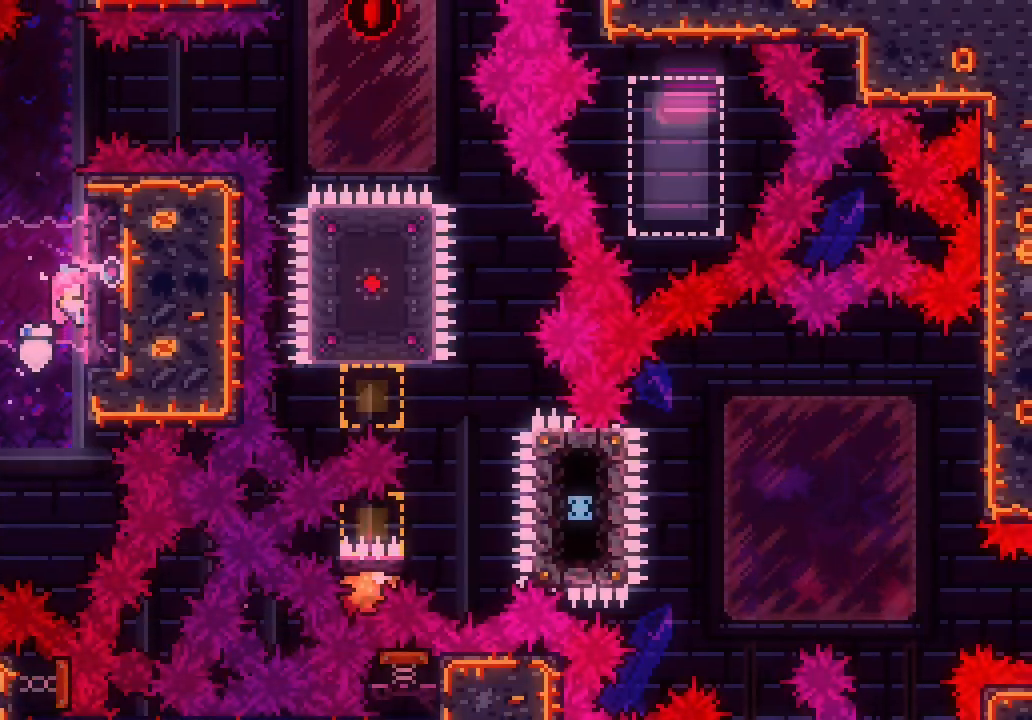
{"keys": ["up"], "events": []}
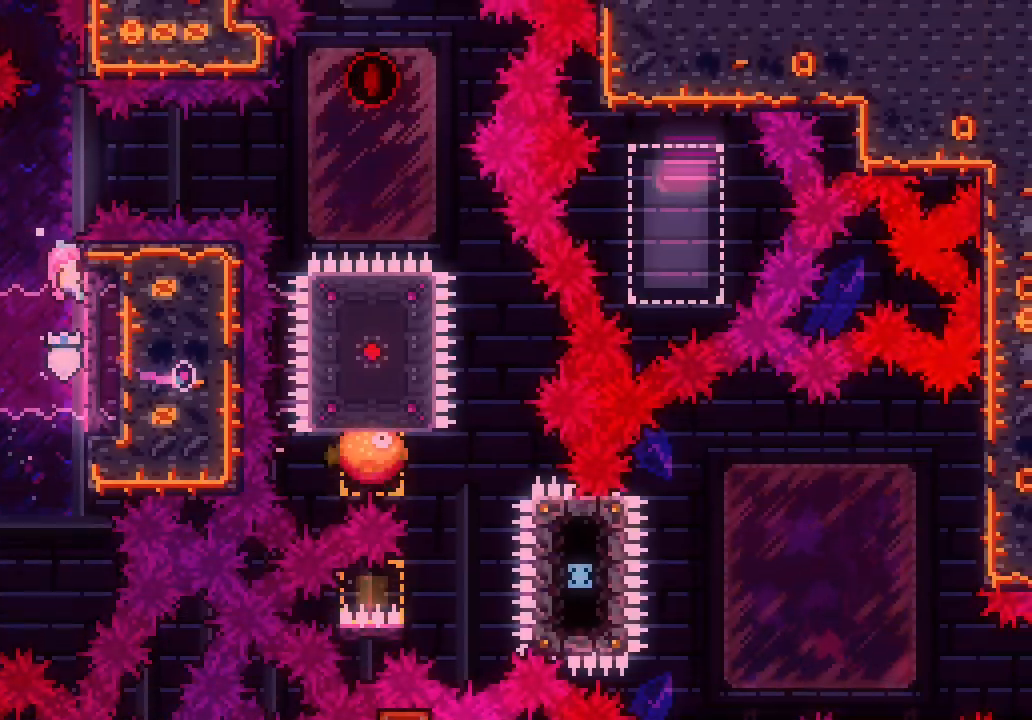
{"keys": ["jump3", "right"]}
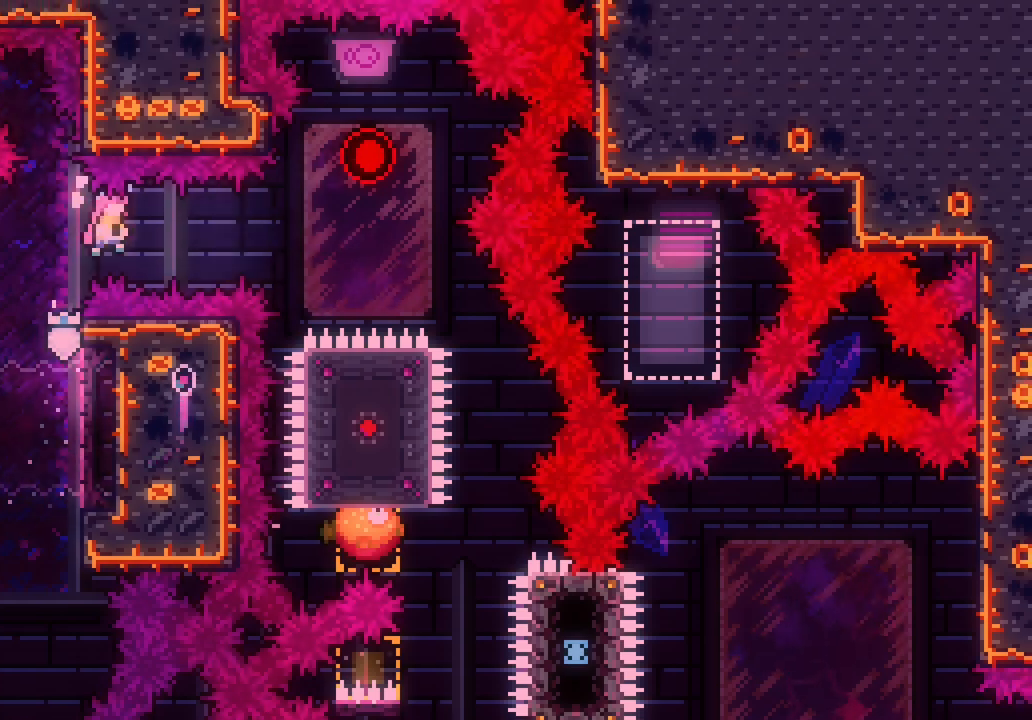
{"keys": ["jump3"], "events": [[50, "dash", "down"], [217, "dash", "up"], [350, "right", "up"]]}